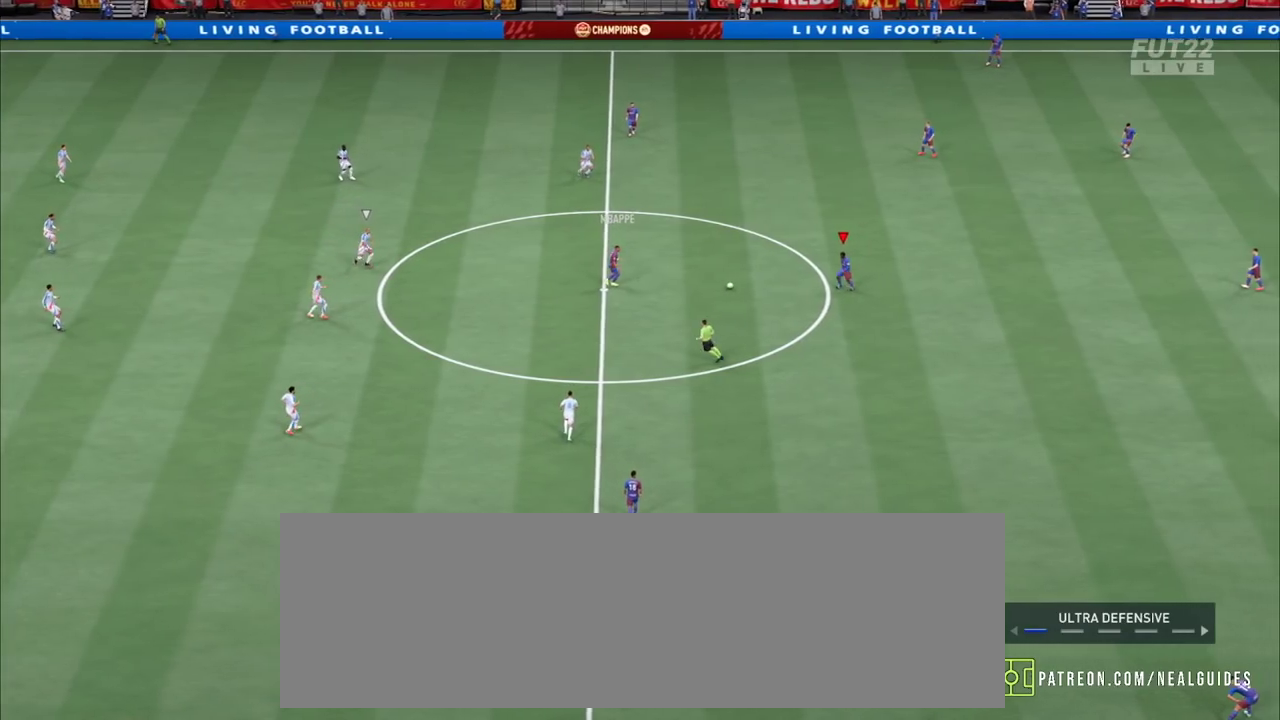
Gameplay with a controller (PlayStation layout); each line is a JSON object with the inputs held at the frame after it (dt_ms = milliseconds from this image to that frame). "events" lists button and stick changes between this image and that frame as [ms after this image, input, new state], when the widget could be followed in between. Not read: L1 L3 R1 R3 SQUARE.
{"dt_ms": 900, "buttons": [], "left_stick": "up-left", "right_stick": "center"}
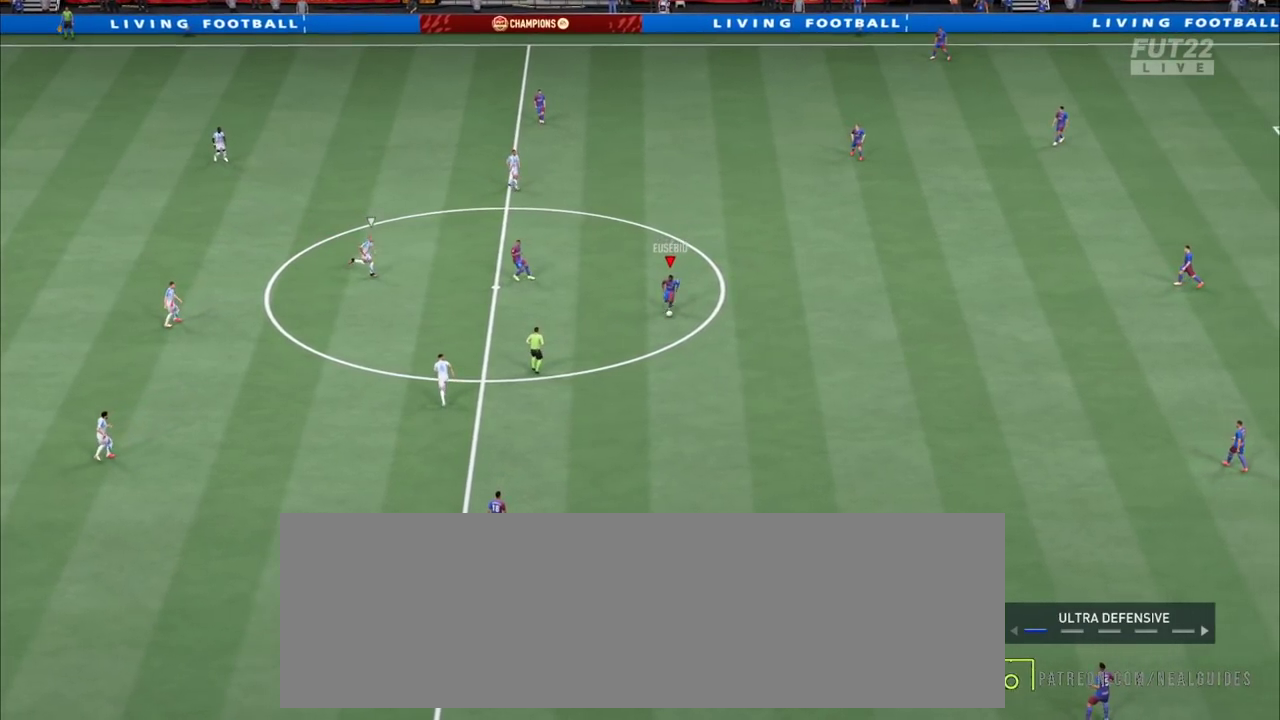
{"dt_ms": 800, "buttons": ["CROSS"], "left_stick": "down", "right_stick": "center"}
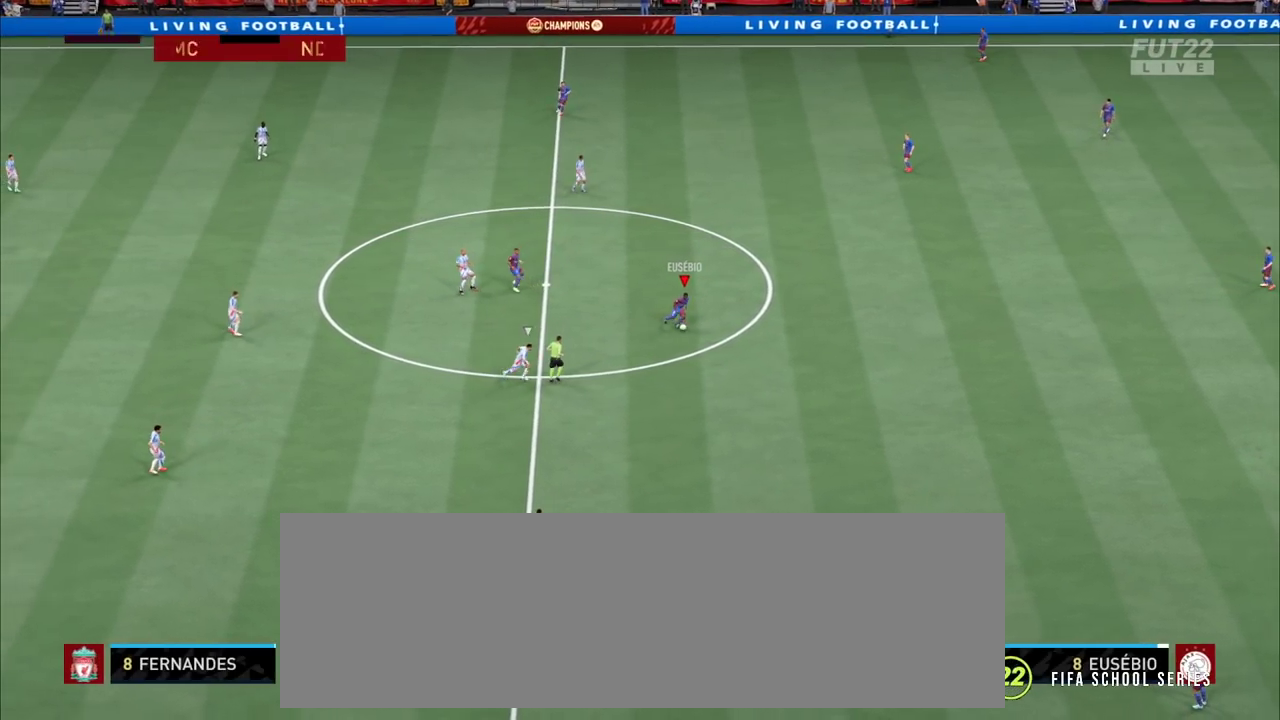
{"dt_ms": 800, "buttons": [], "left_stick": "left", "right_stick": "center"}
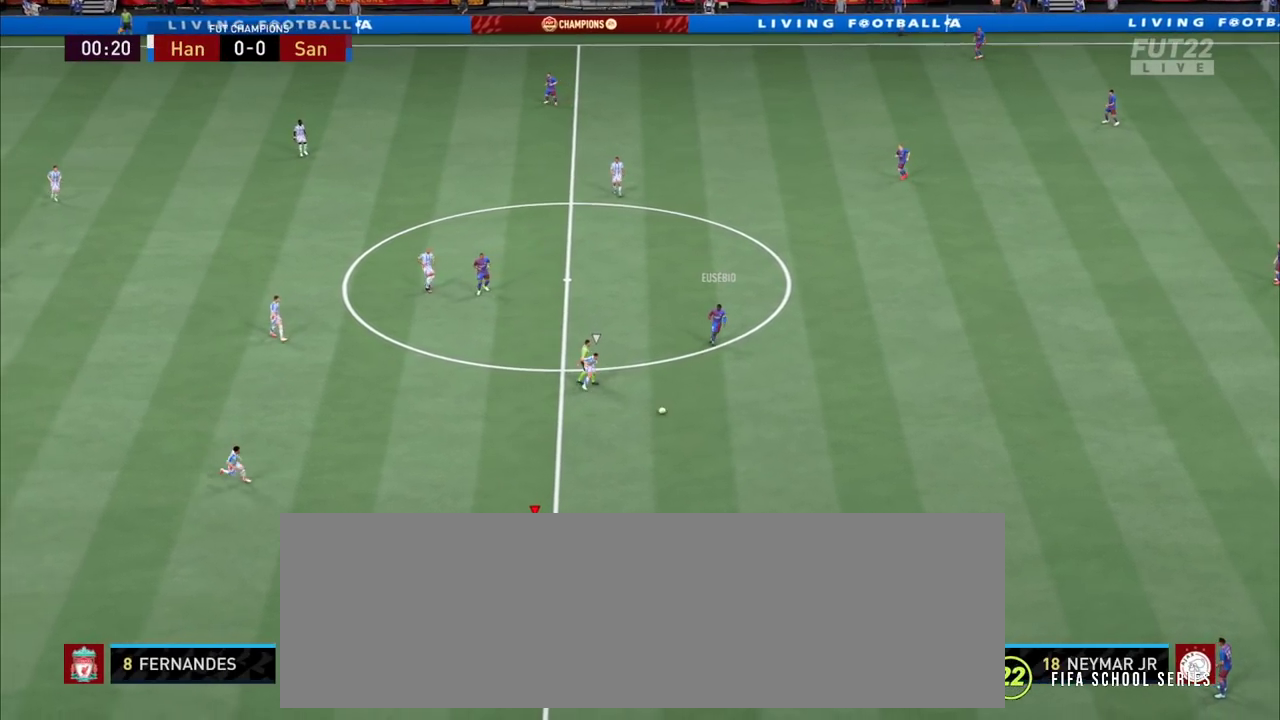
{"dt_ms": 800, "buttons": ["CROSS"], "left_stick": "up-right", "right_stick": "center"}
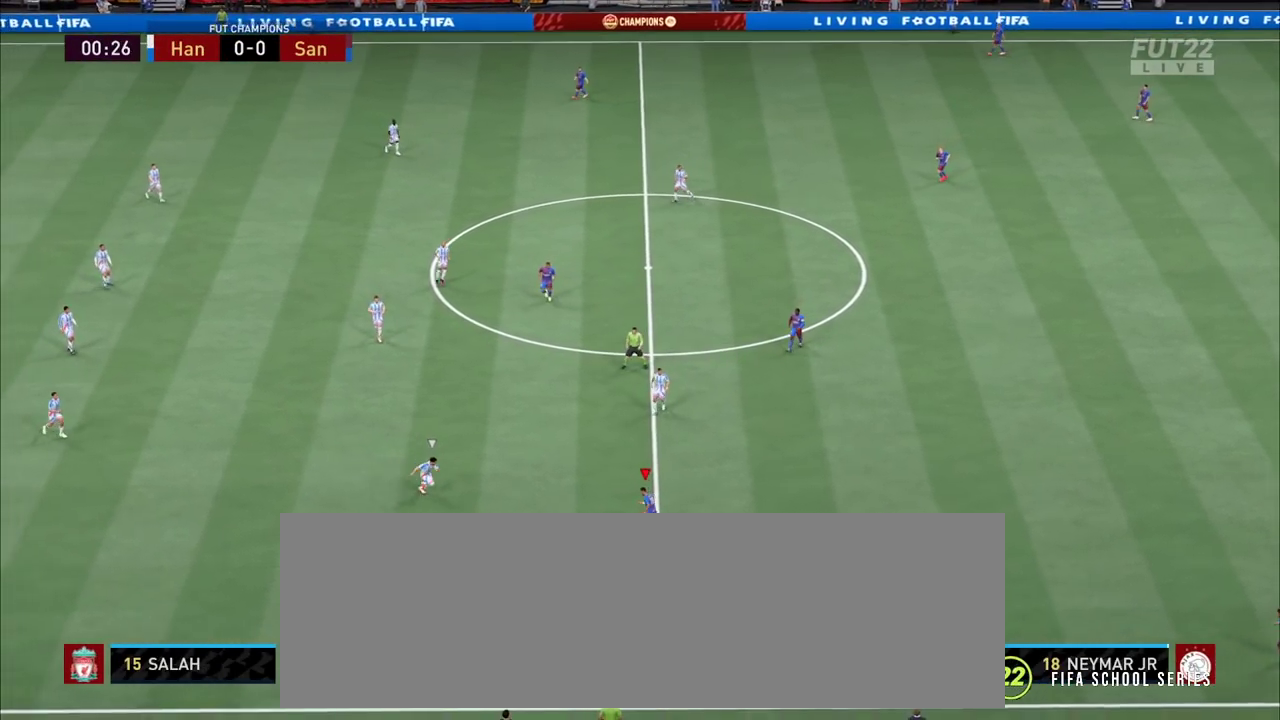
{"dt_ms": 900, "buttons": ["CROSS"], "left_stick": "down-right", "right_stick": "center"}
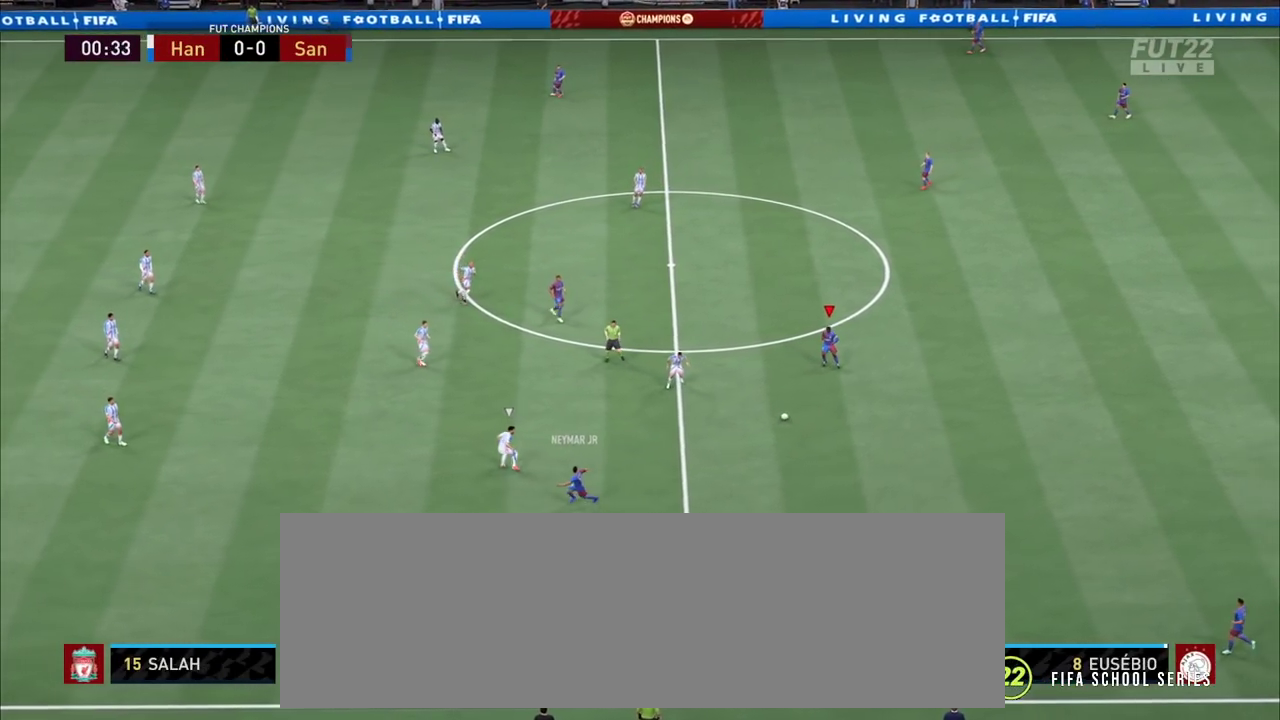
{"dt_ms": 800, "buttons": ["R2"], "left_stick": "left", "right_stick": "center"}
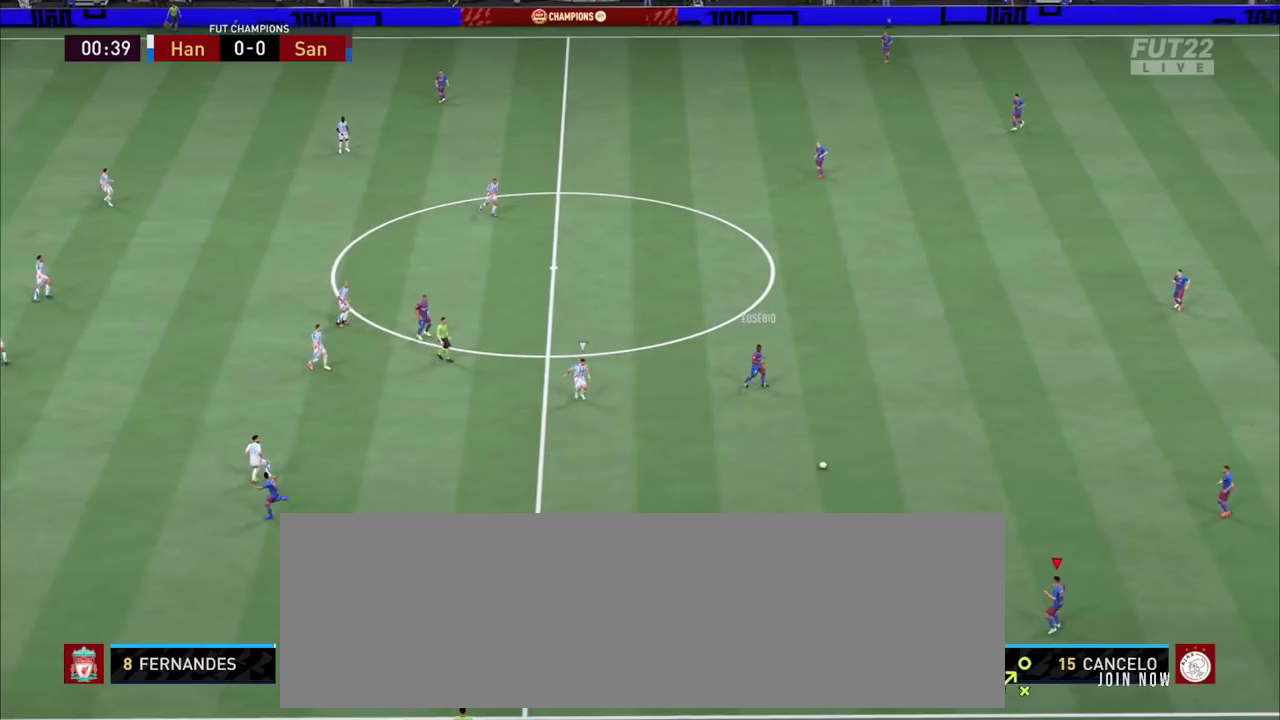
{"dt_ms": 400, "buttons": ["R2"], "left_stick": "left", "right_stick": "center", "events": []}
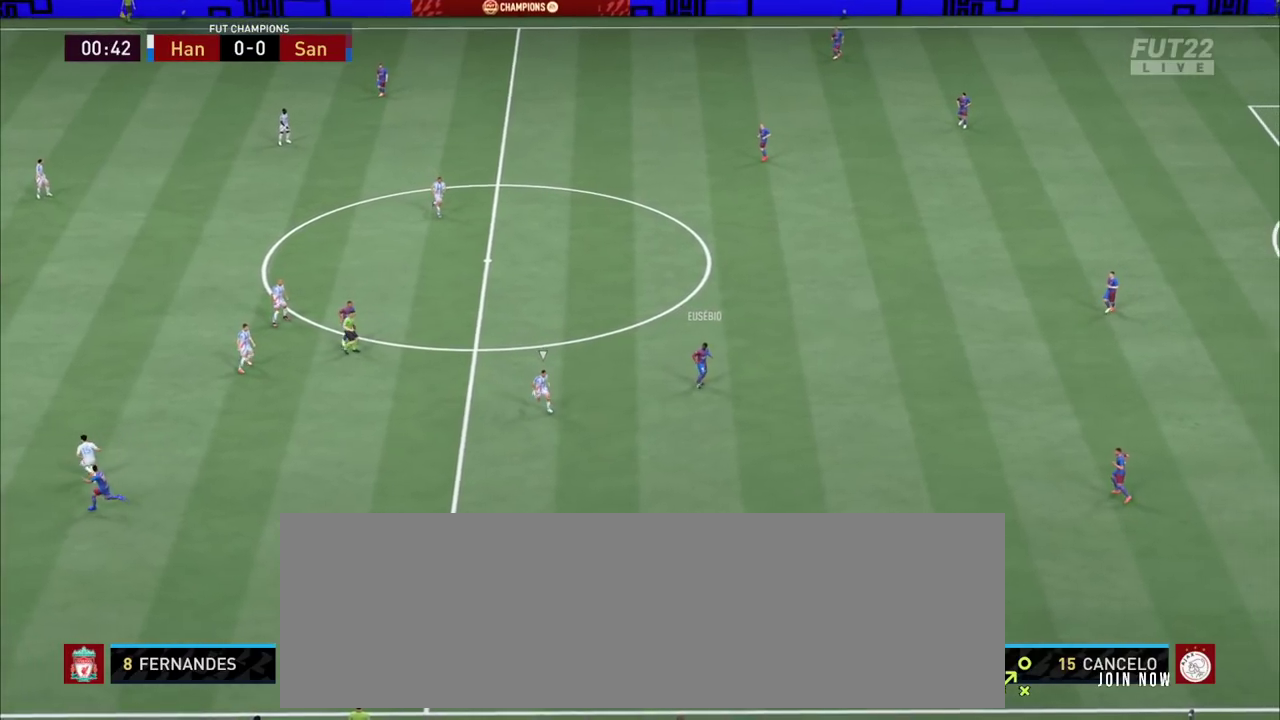
{"dt_ms": 400, "buttons": ["R2"], "left_stick": "left", "right_stick": "center", "events": []}
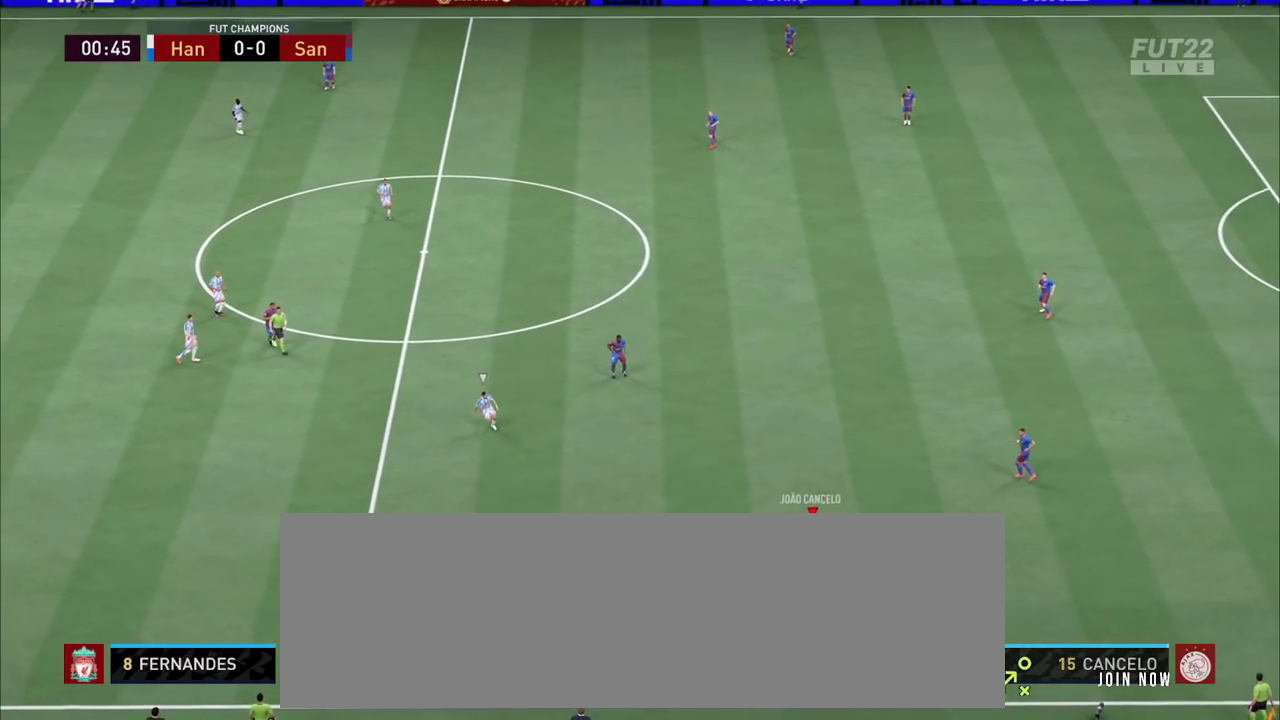
{"dt_ms": 900, "buttons": [], "left_stick": "up", "right_stick": "center"}
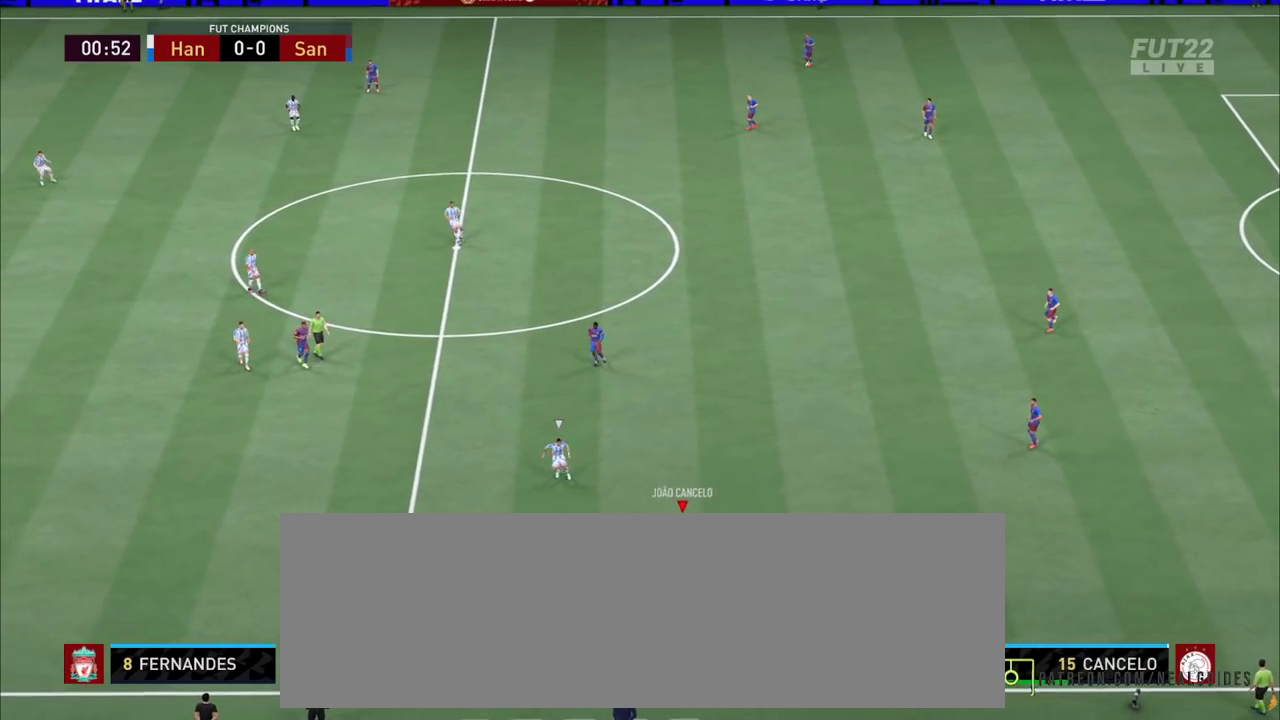
{"dt_ms": 800, "buttons": [], "left_stick": "up-left", "right_stick": "center"}
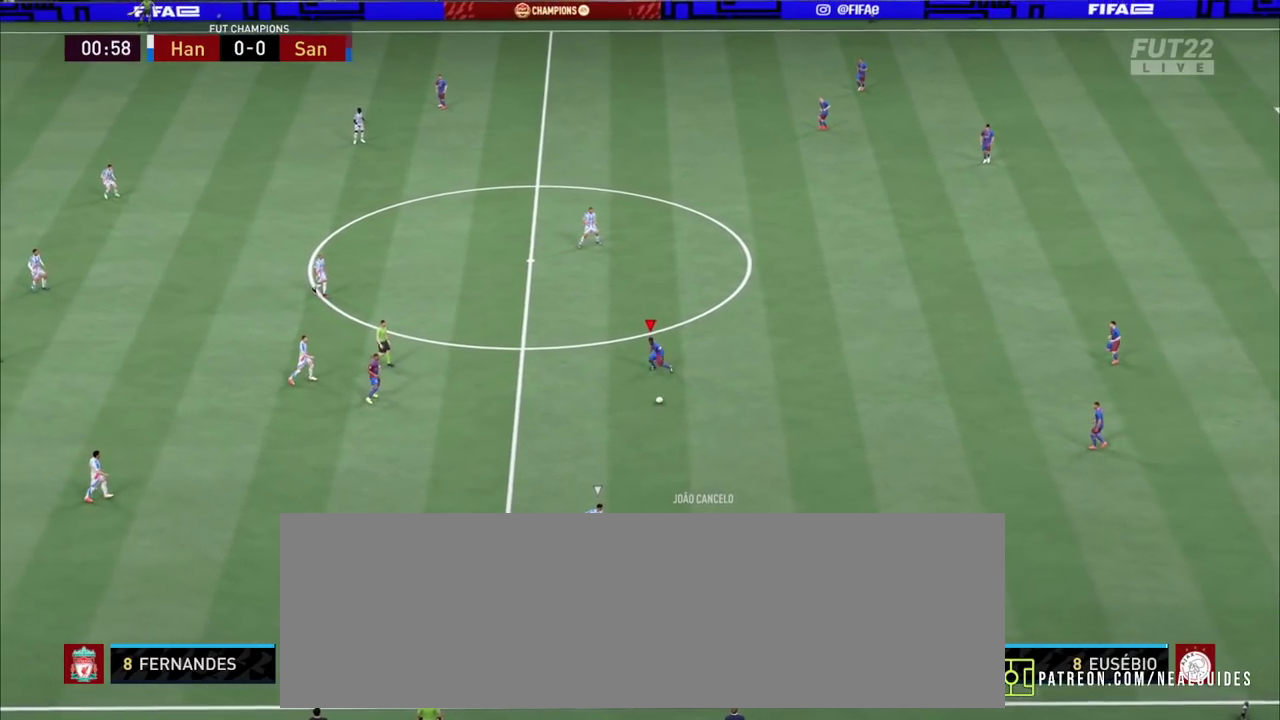
{"dt_ms": 800, "buttons": ["CROSS"], "left_stick": "down-left", "right_stick": "center"}
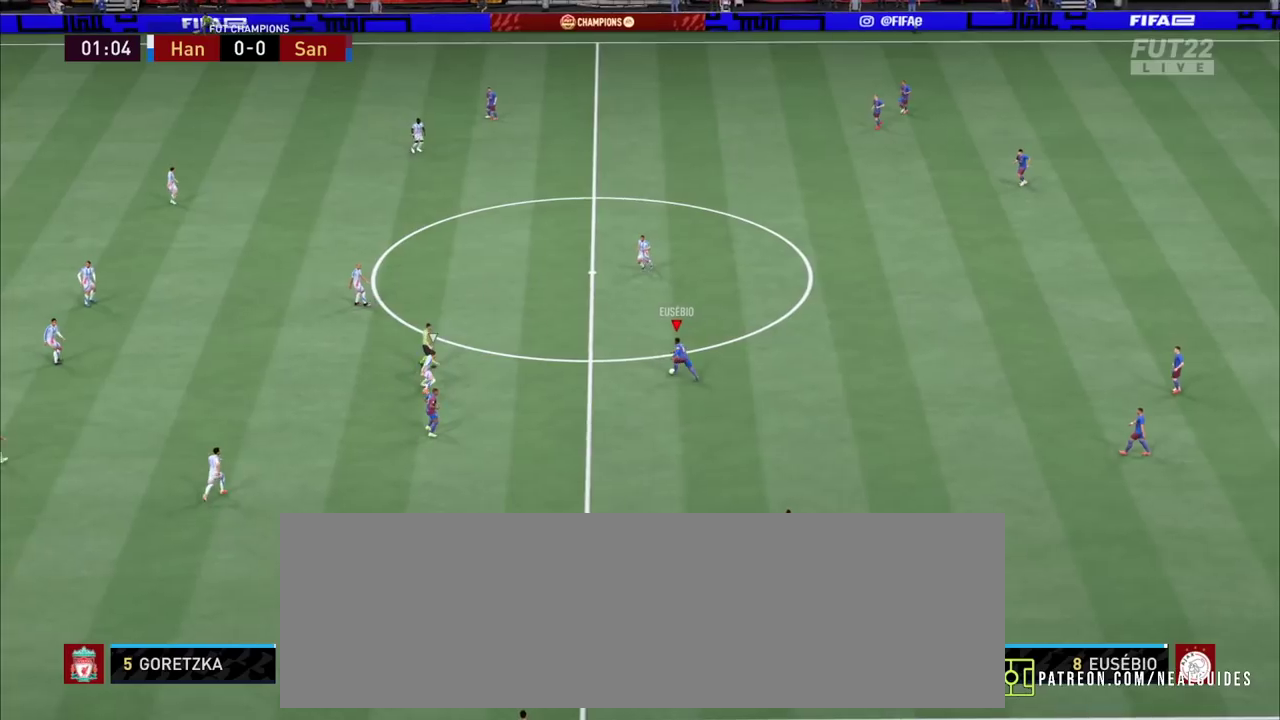
{"dt_ms": 900, "buttons": [], "left_stick": "down", "right_stick": "center"}
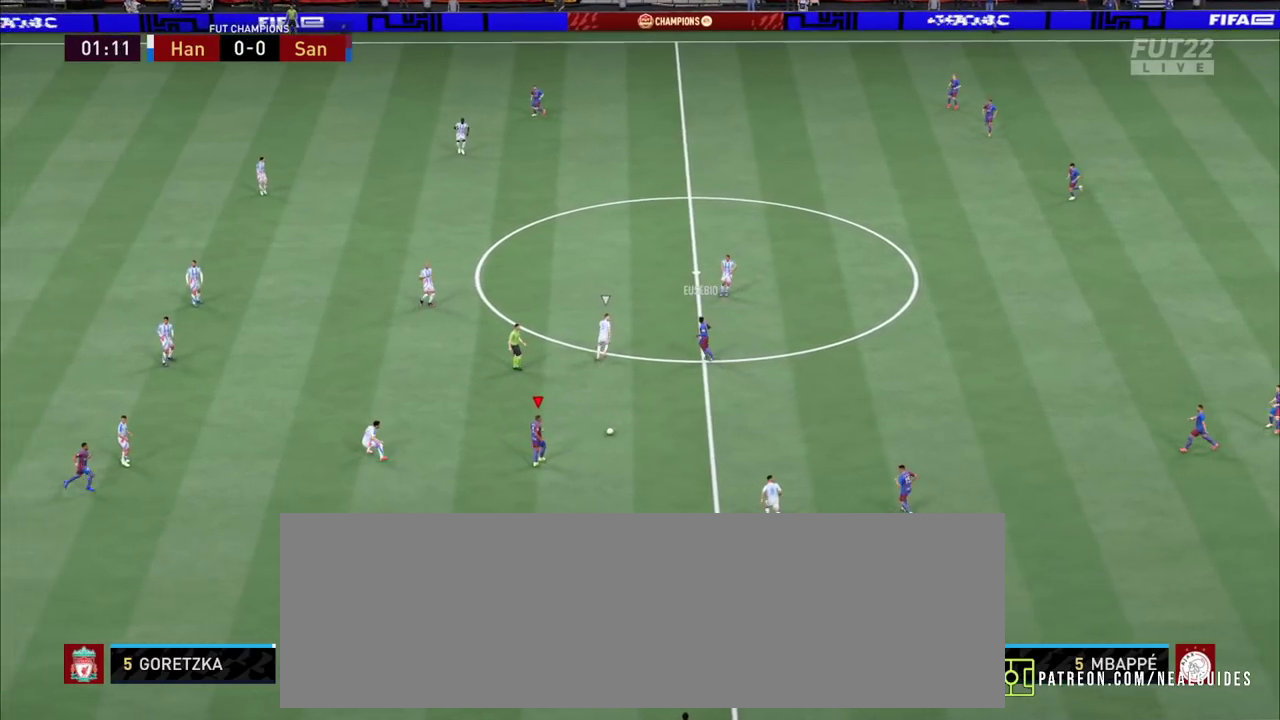
{"dt_ms": 800, "buttons": [], "left_stick": "up", "right_stick": "center"}
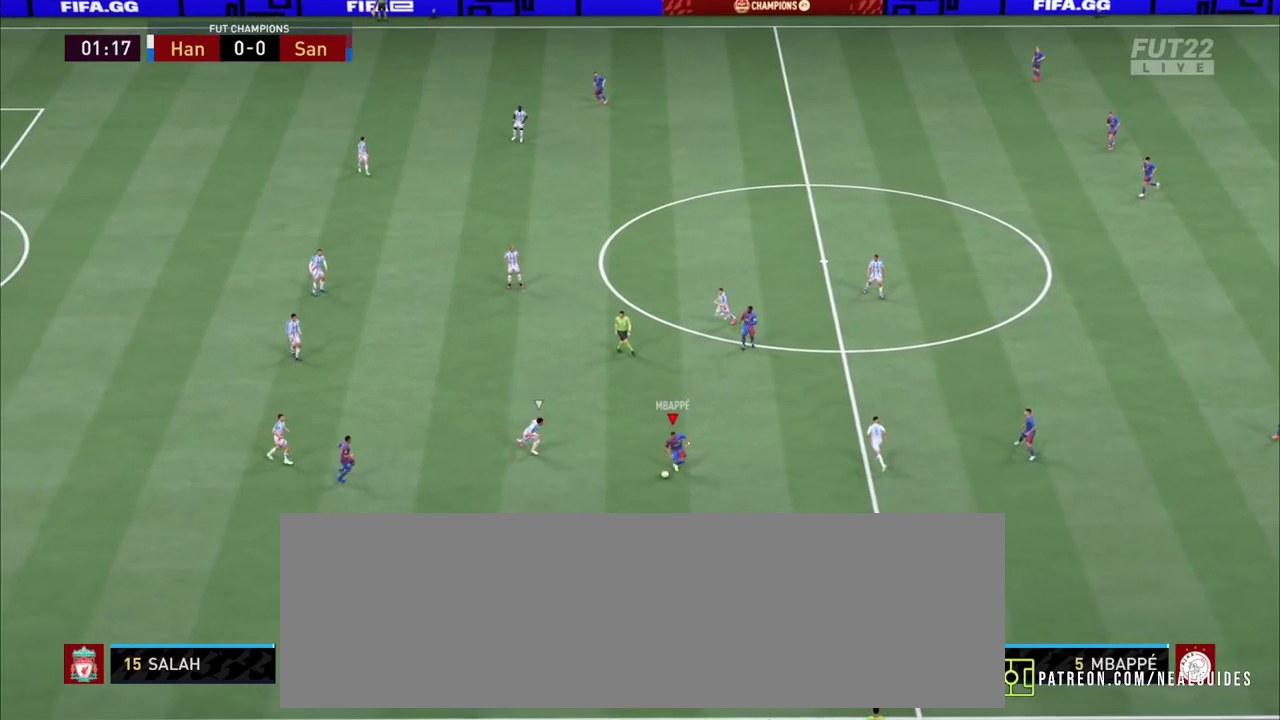
{"dt_ms": 900, "buttons": ["R2"], "left_stick": "up-left", "right_stick": "center"}
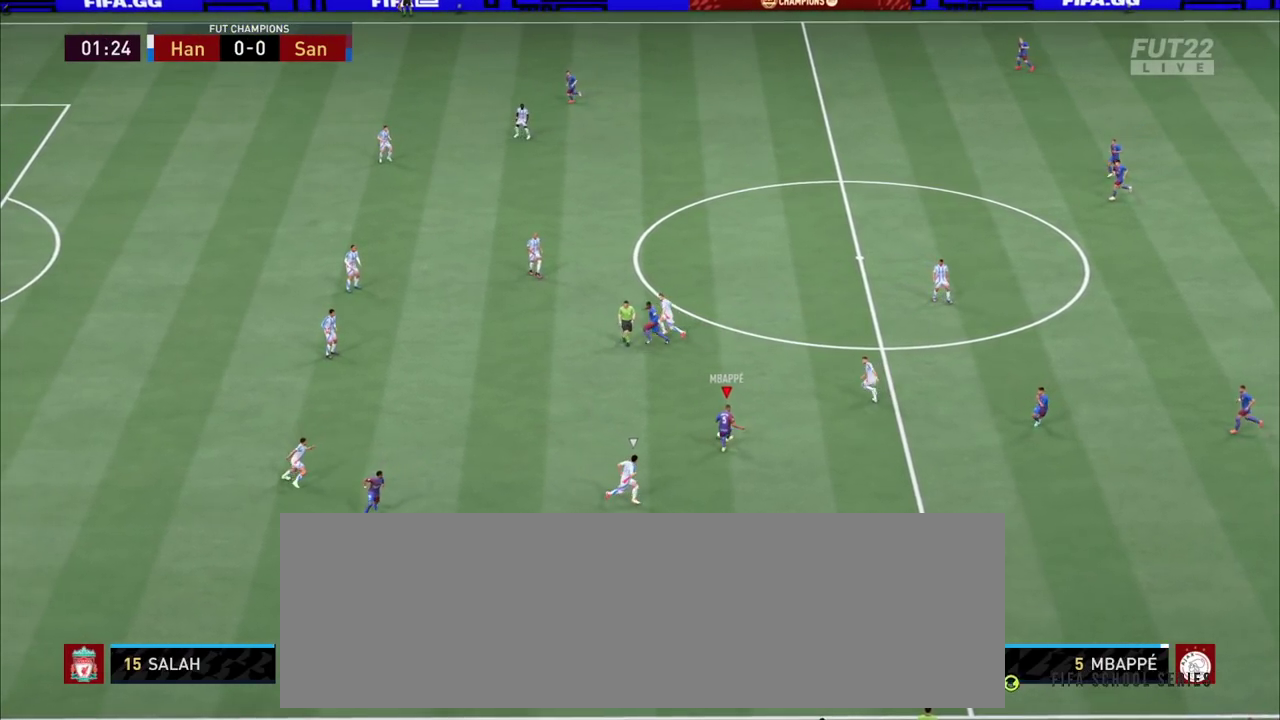
{"dt_ms": 900, "buttons": [], "left_stick": "down-left", "right_stick": "center"}